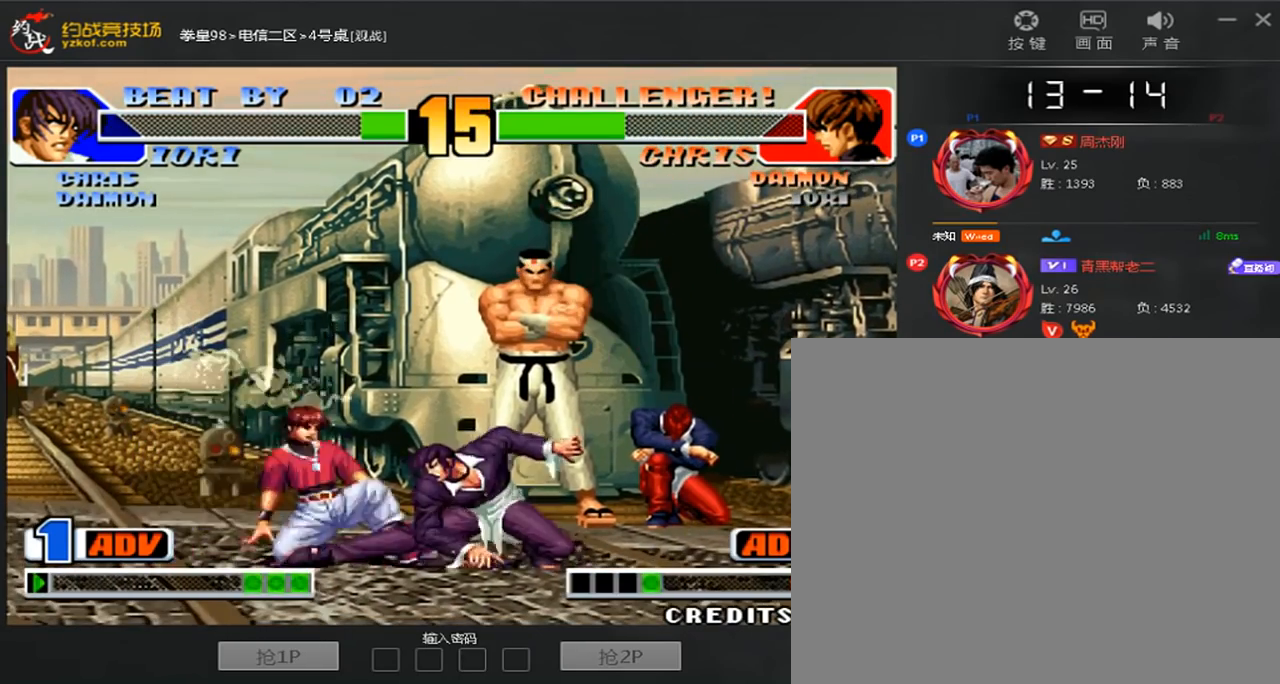
Gameplay with a controller (arcade stick); each line is a JSON object with the inputs held at the frame after it. "events" lists button and stick changes between this image and that frame as [ms after this image, input, new state], when the widget could be followed in between. Not read: L3 R3.
{"buttons": [], "left_stick": "right", "events": [[200, "A", "down"], [280, "A", "up"], [320, "left_stick", "left"], [360, "A", "down"], [520, "A", "up"], [520, "left_stick", "right"]]}
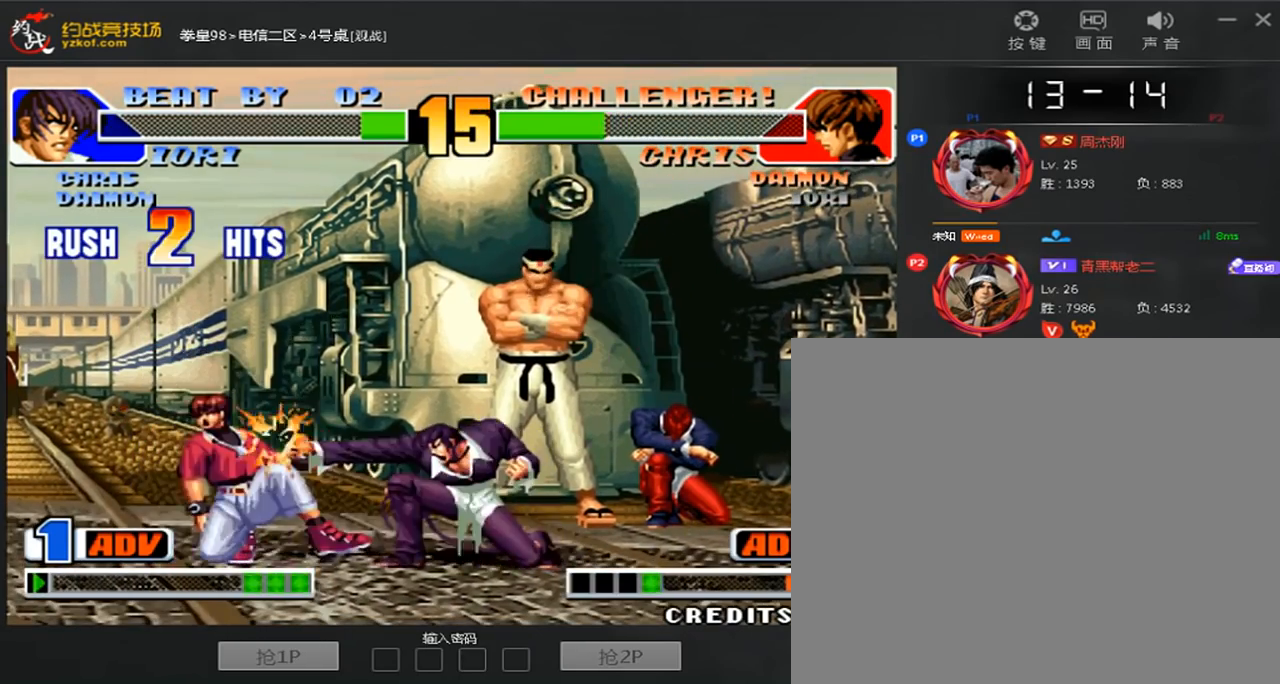
{"buttons": [], "left_stick": "center", "events": [[80, "left_stick", "down-left"], [280, "C", "down"], [280, "left_stick", "right"], [400, "C", "up"], [440, "left_stick", "center"]]}
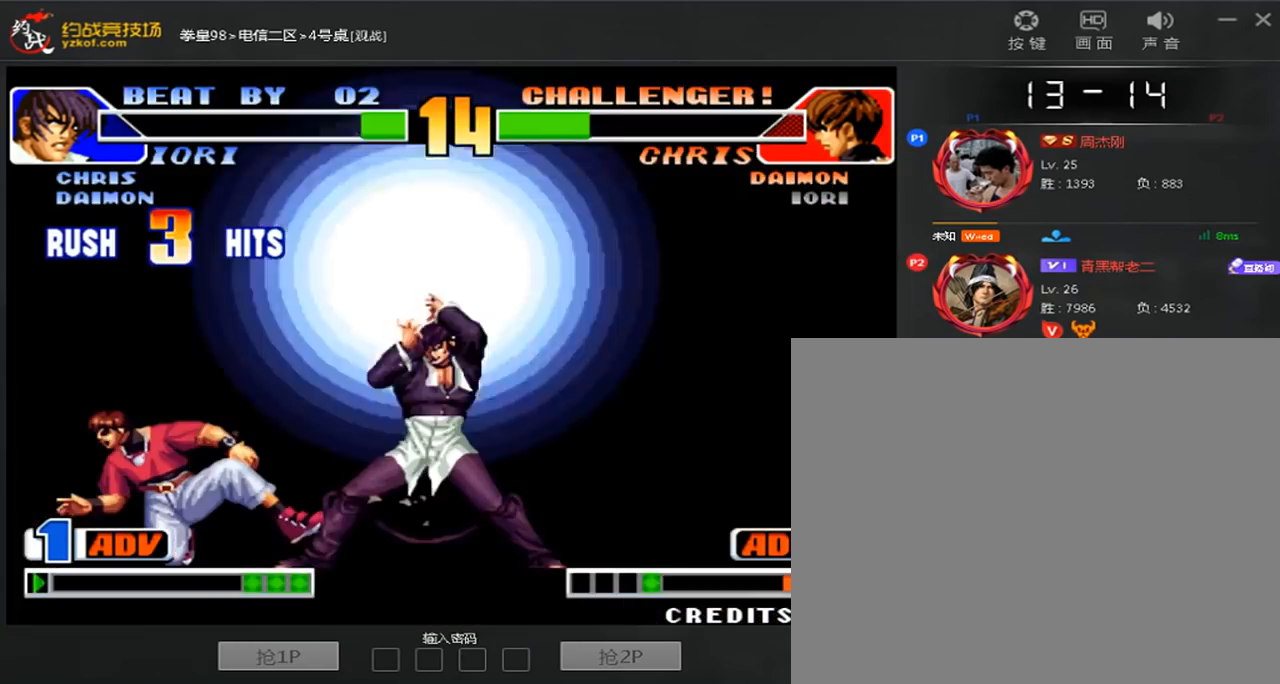
{"buttons": [], "left_stick": "center", "events": []}
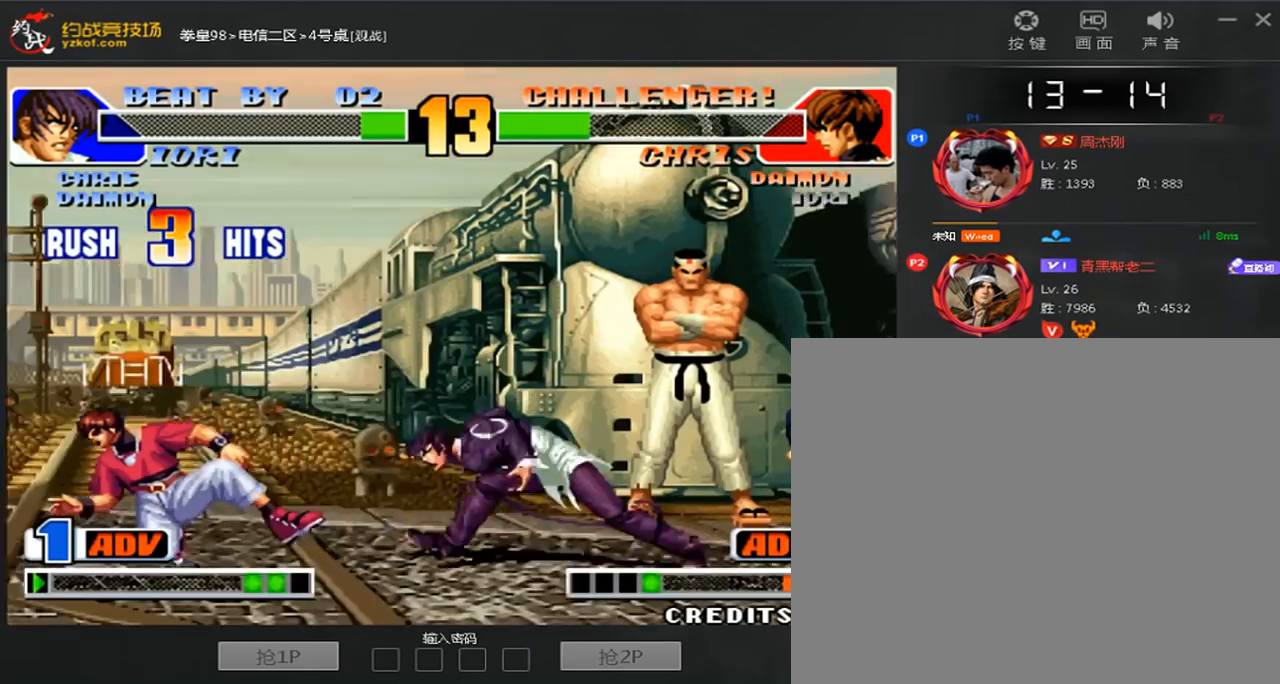
{"buttons": ["A", "C"], "left_stick": "center", "events": [[160, "C", "down"], [200, "A", "down"], [200, "B", "down"], [400, "B", "up"]]}
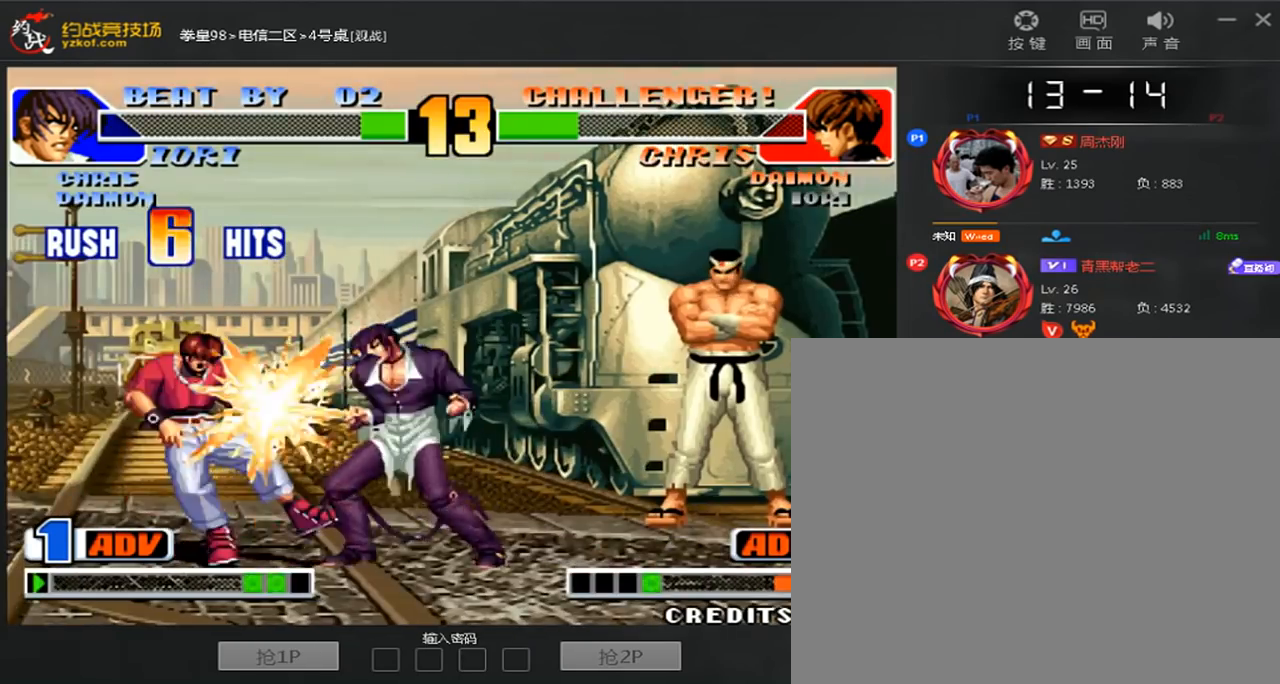
{"buttons": [], "left_stick": "center", "events": [[40, "B", "down"], [120, "A", "up"], [120, "B", "up"], [120, "C", "up"], [200, "A", "down"], [200, "B", "down"], [200, "C", "down"], [480, "A", "up"], [480, "B", "up"], [480, "C", "up"]]}
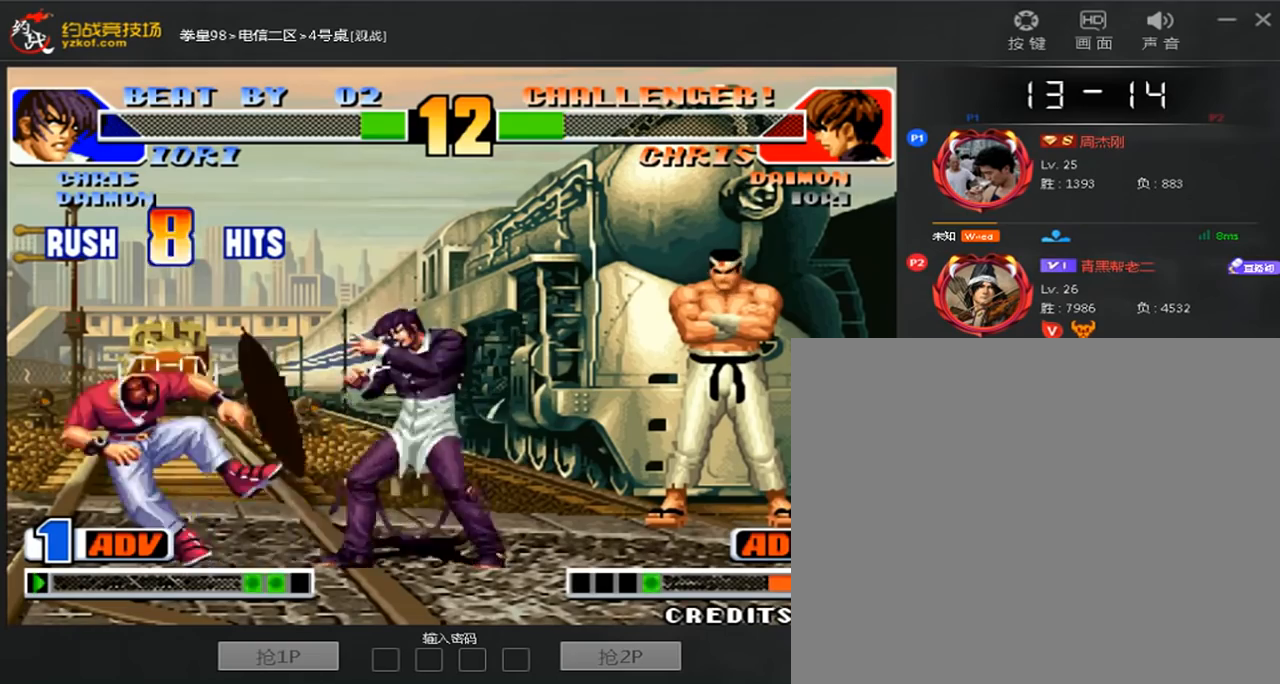
{"buttons": ["A", "B", "C"], "left_stick": "center", "events": [[40, "A", "down"], [40, "B", "down"], [40, "C", "down"], [120, "A", "up"], [120, "B", "up"], [200, "A", "down"], [240, "B", "down"], [320, "A", "up"], [320, "B", "up"], [320, "C", "up"], [400, "A", "down"], [400, "B", "down"], [400, "C", "down"]]}
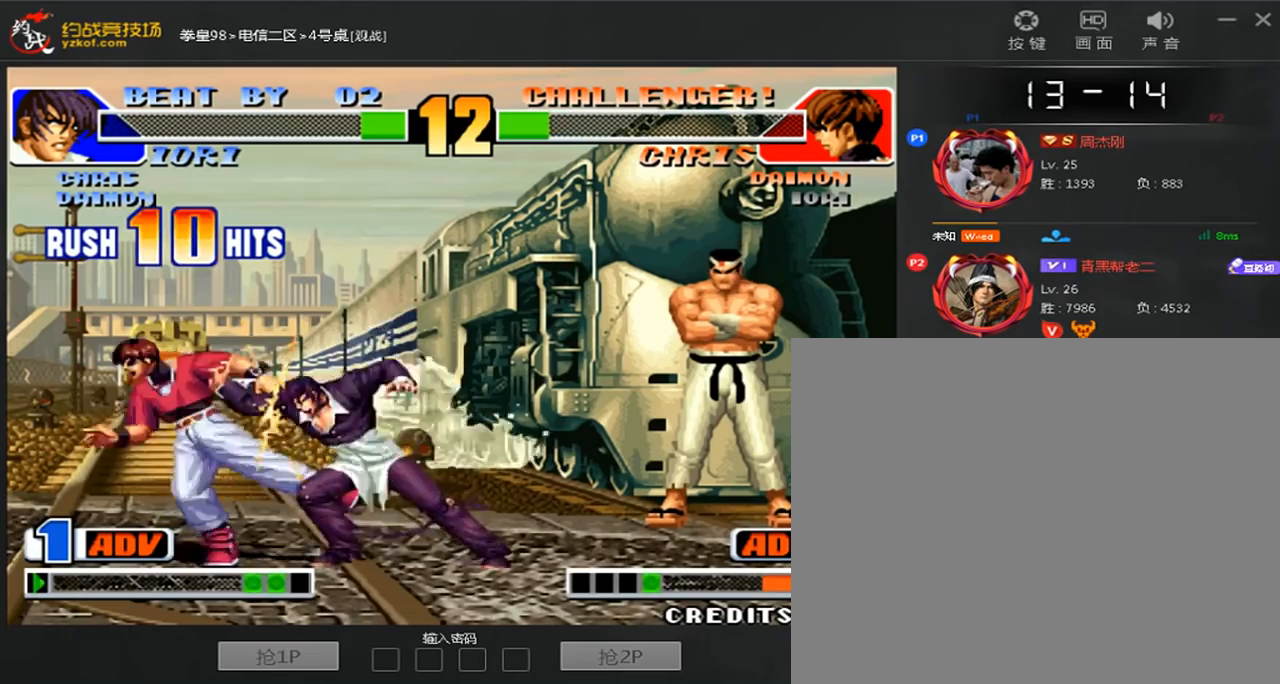
{"buttons": ["A", "B", "C"], "left_stick": "center", "events": [[40, "A", "up"], [40, "B", "up"], [40, "C", "up"], [120, "A", "down"], [120, "B", "down"], [120, "C", "down"], [200, "A", "up"], [200, "B", "up"], [200, "C", "up"], [280, "A", "down"], [280, "B", "down"], [280, "C", "down"], [360, "B", "up"], [480, "B", "down"]]}
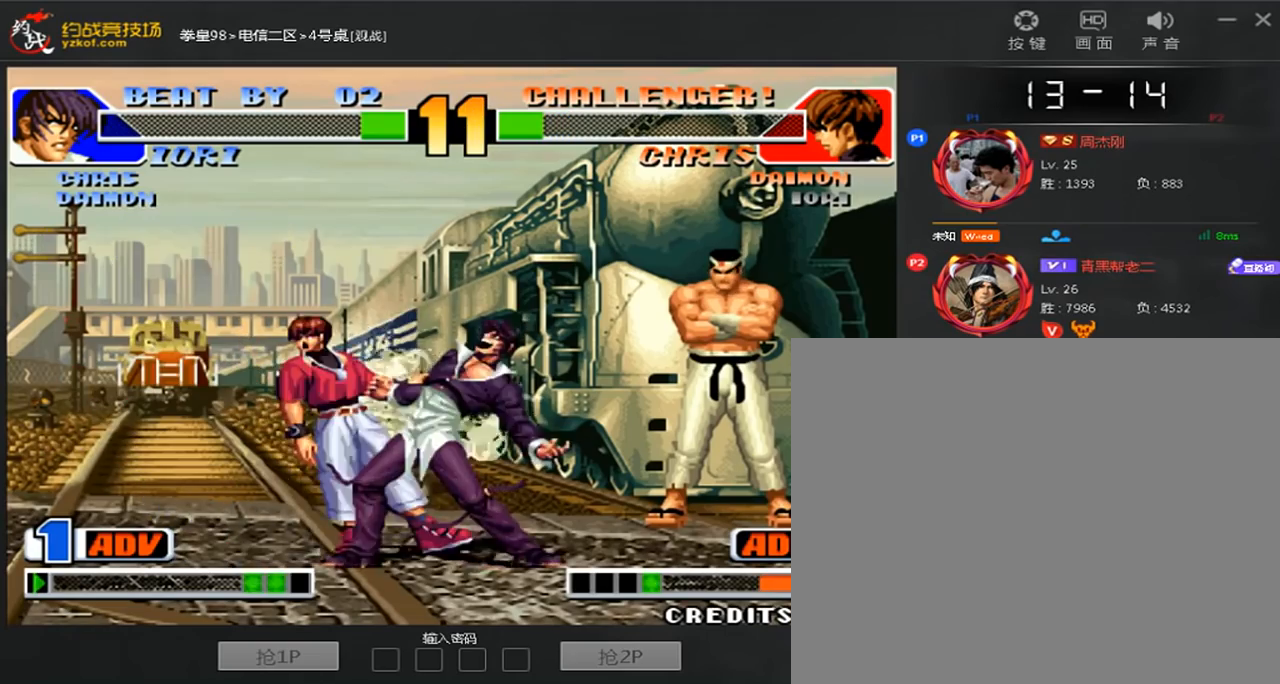
{"buttons": ["A"], "left_stick": "center", "events": [[40, "B", "up"], [80, "C", "up"]]}
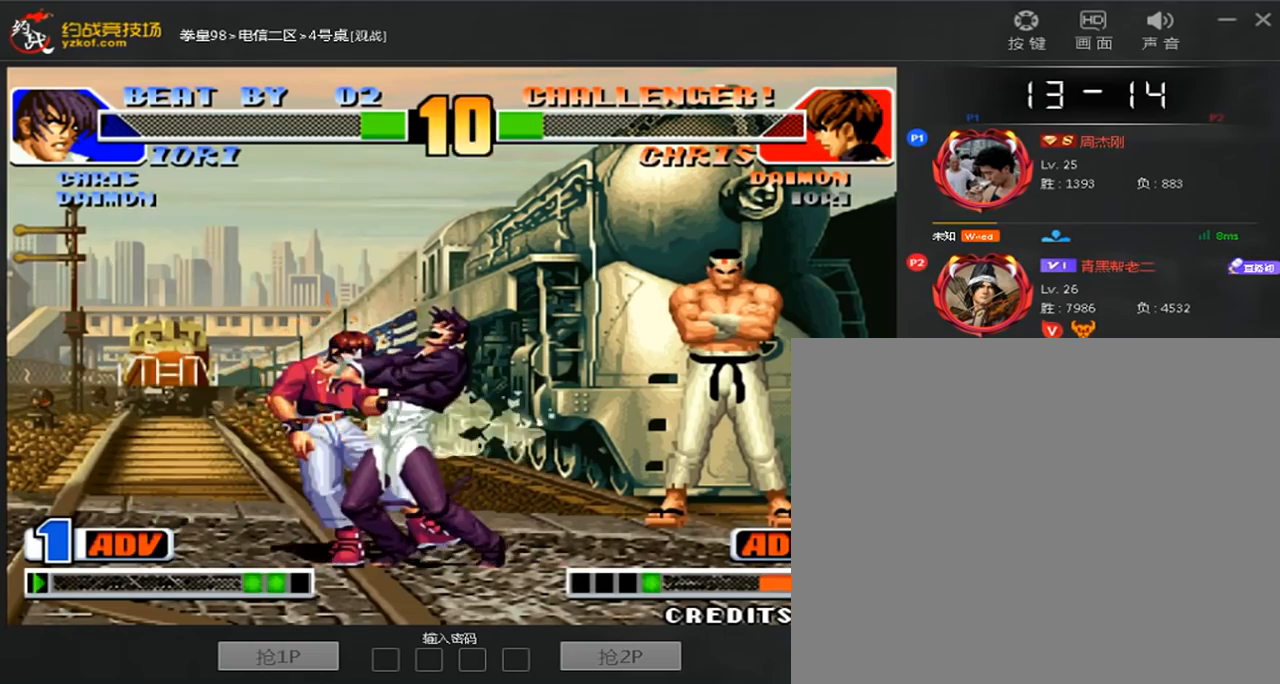
{"buttons": [], "left_stick": "right", "events": [[400, "A", "up"], [520, "left_stick", "right"]]}
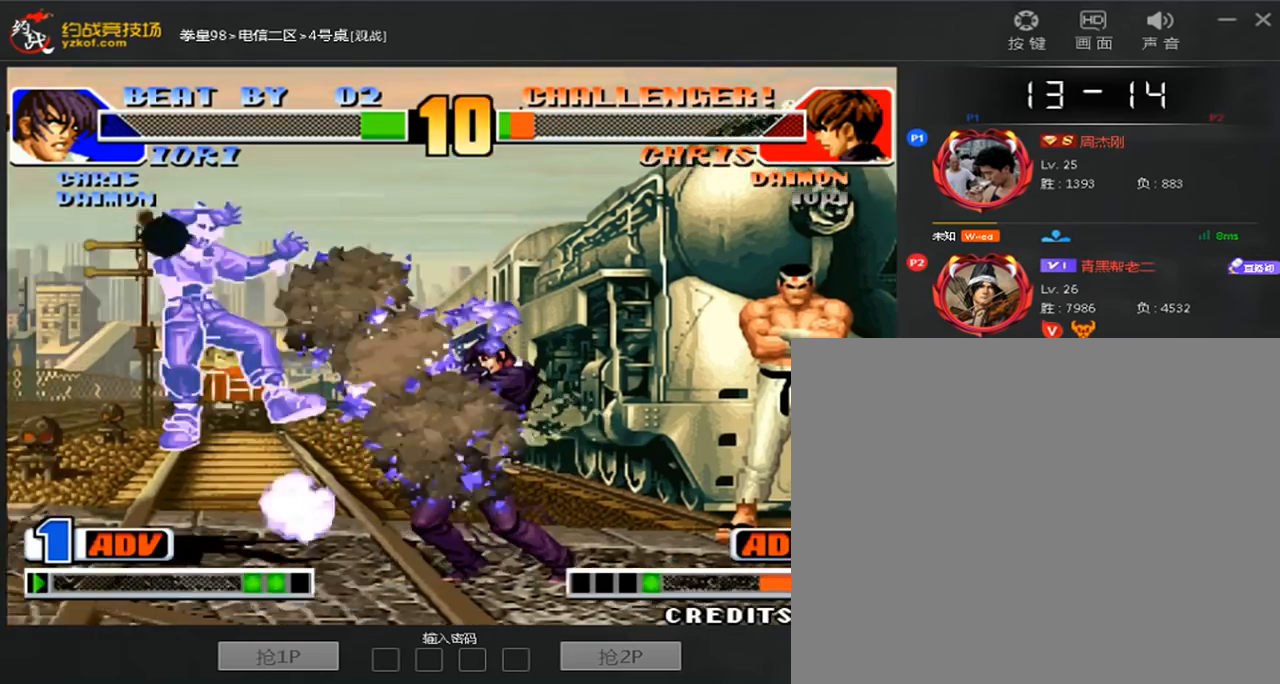
{"buttons": ["A"], "left_stick": "center", "events": [[240, "left_stick", "down"], [320, "A", "down"], [360, "left_stick", "left"], [440, "left_stick", "center"]]}
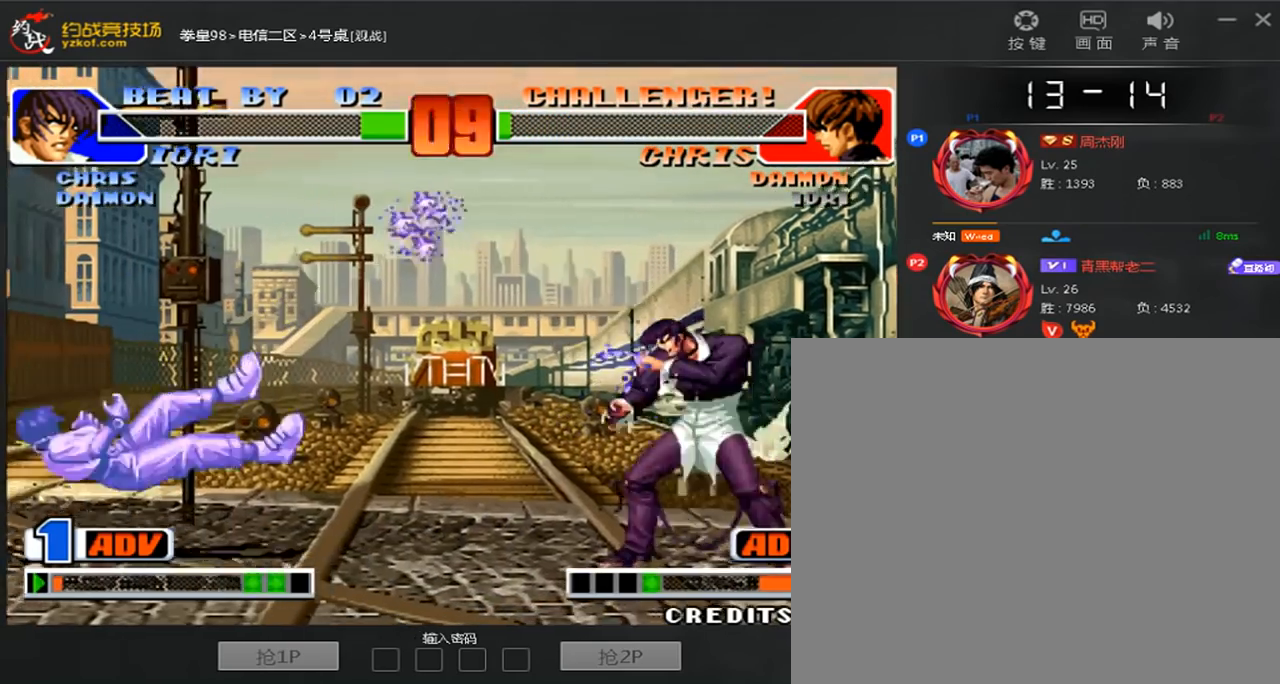
{"buttons": [], "left_stick": "left", "events": [[400, "A", "up"], [480, "left_stick", "left"]]}
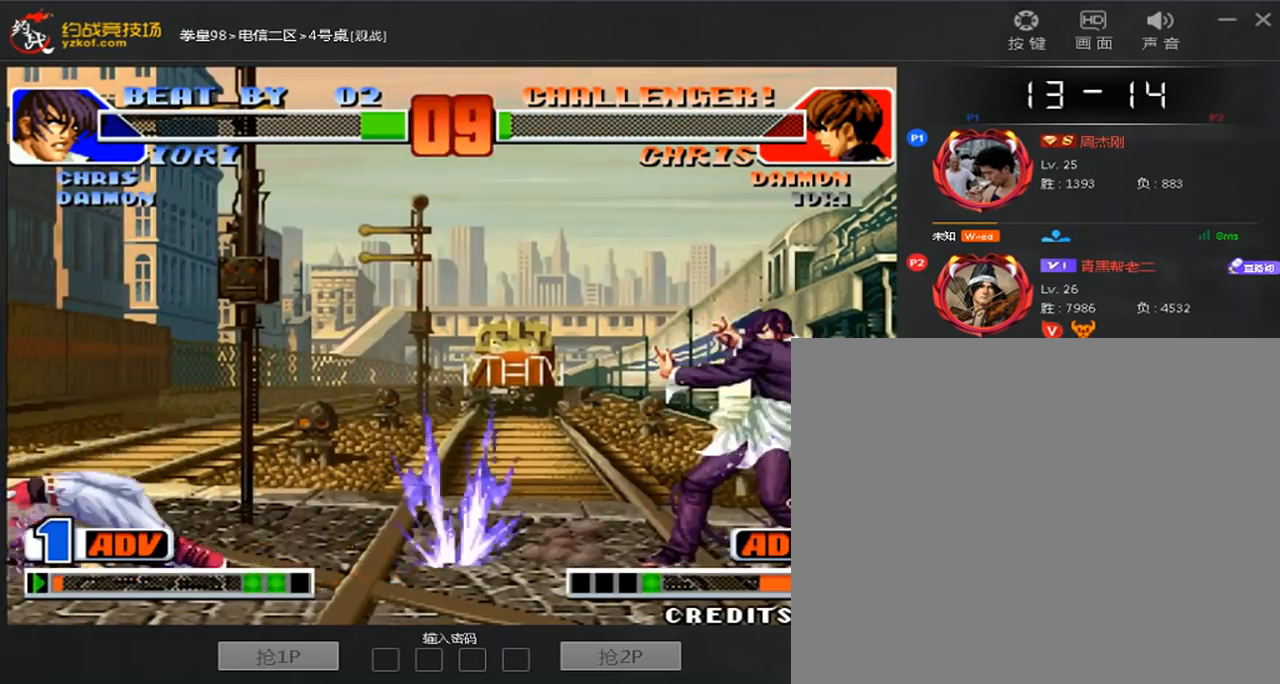
{"buttons": ["A"], "left_stick": "center", "events": [[80, "left_stick", "down"], [160, "left_stick", "right"], [240, "left_stick", "left"], [280, "A", "down"], [440, "left_stick", "center"]]}
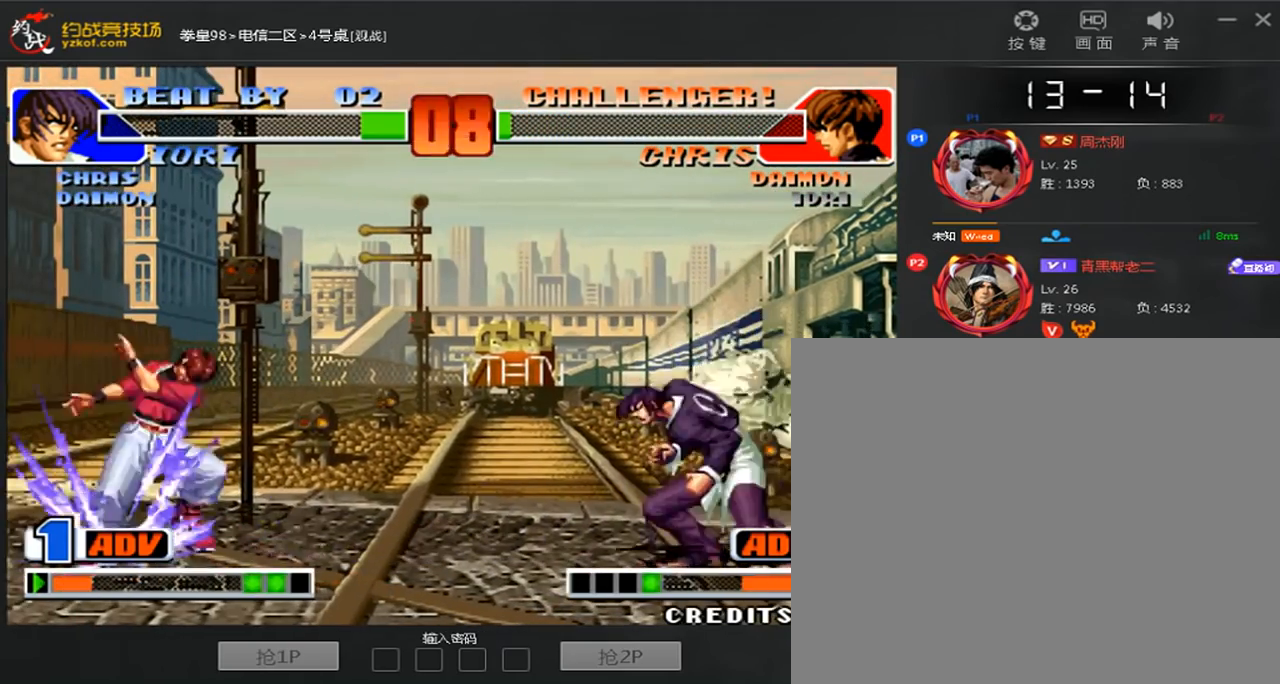
{"buttons": [], "left_stick": "right", "events": [[40, "A", "up"], [80, "left_stick", "right"]]}
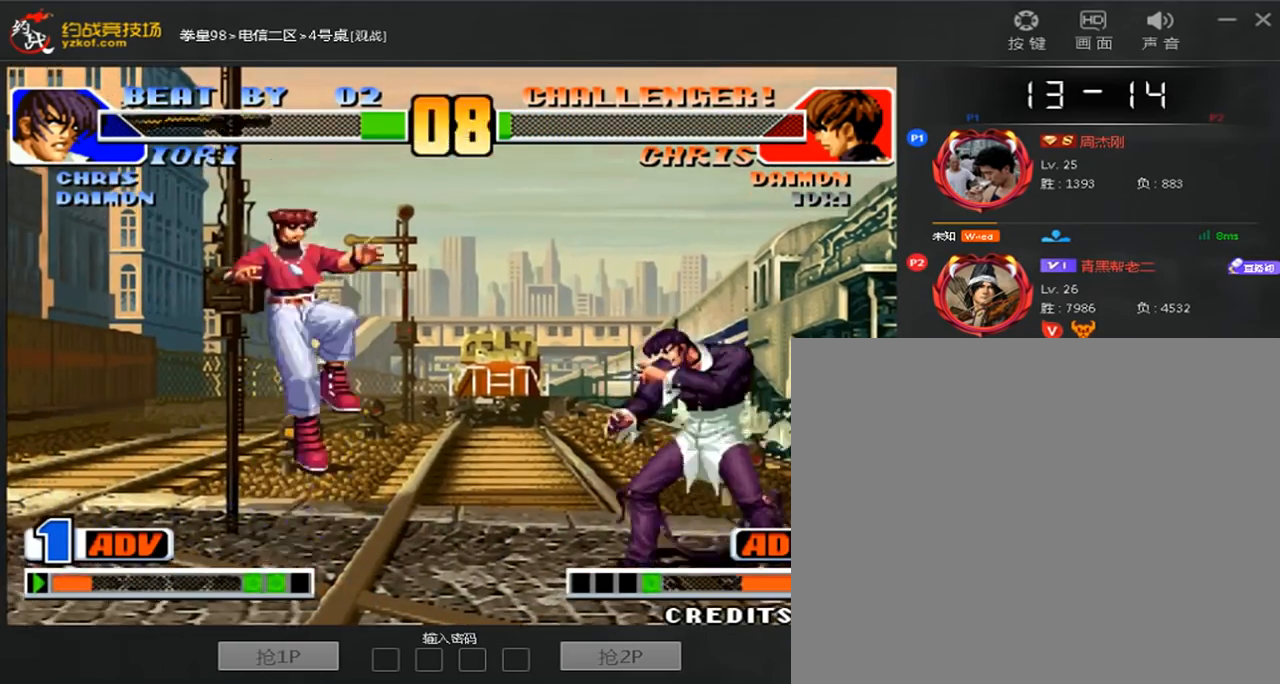
{"buttons": [], "left_stick": "right", "events": [[40, "left_stick", "down"], [120, "C", "down"], [160, "left_stick", "center"], [240, "C", "up"], [400, "left_stick", "right"]]}